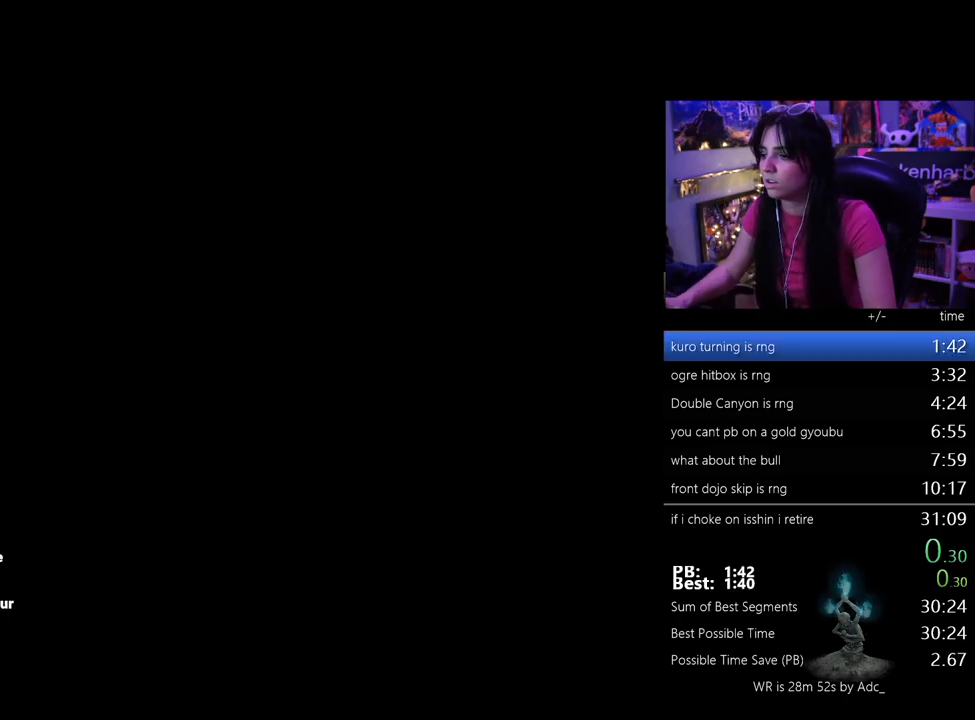
Gameplay with keyboard and mouse; each line is a JSON object with the keys held at the frame after it. "events" lists presses ("down") and releases ("up") of "1", "2", "3", "4", "5", "a", "alt", "c", "caps_lock", "ctrl", "d", "e", "f", "g", "q", "r", "s", "shift", "space", "t", "tab", "v", "w", "x" and "z" between this image and that frame as [ms after this image, input, new state], when the widget could be followed in between. No other keys are recorded. Mouse buttons are not recorded. Not read: mouse_move.
{"keys": ["w"], "events": [[250, "tab", "down"], [333, "tab", "up"], [483, "w", "down"]]}
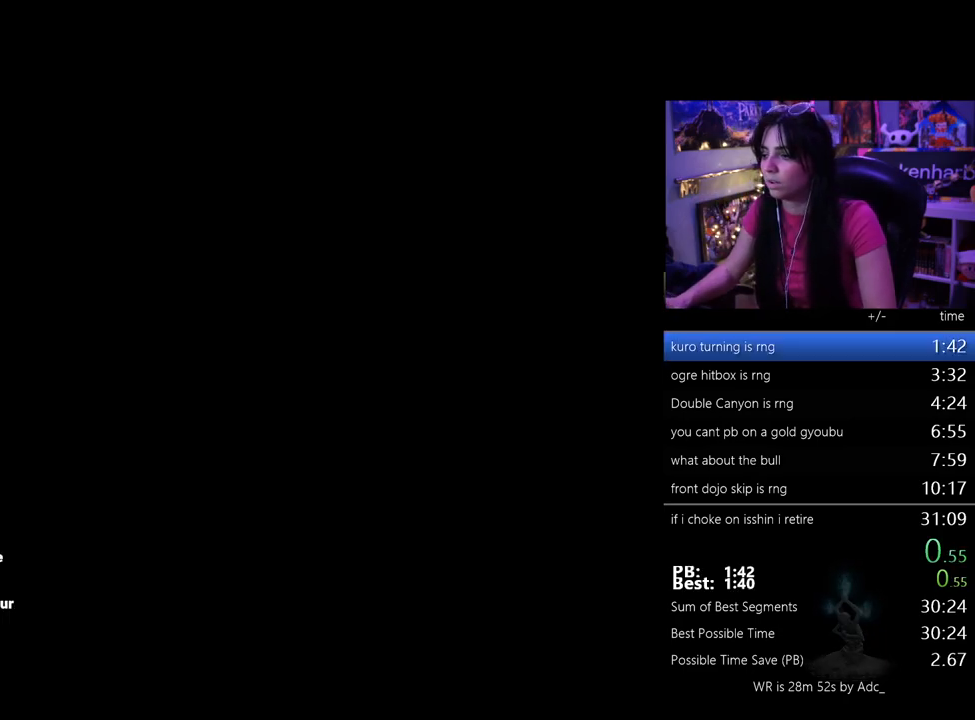
{"keys": ["w"], "events": [[400, "space", "down"], [500, "space", "up"]]}
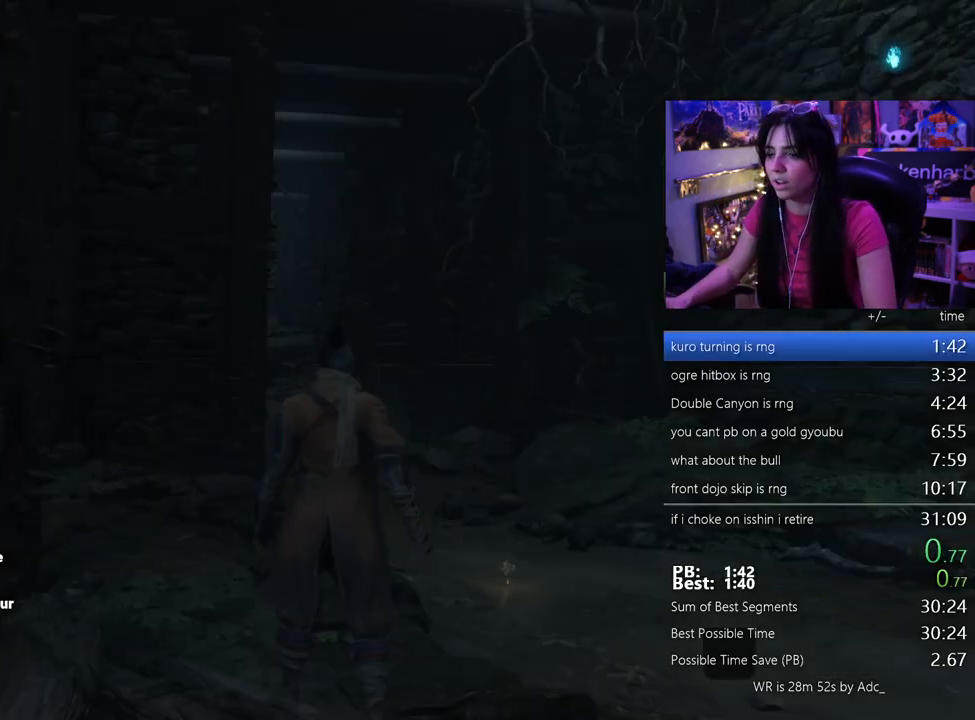
{"keys": ["w"], "events": [[100, "space", "down"], [183, "space", "up"], [283, "space", "down"], [367, "space", "up"]]}
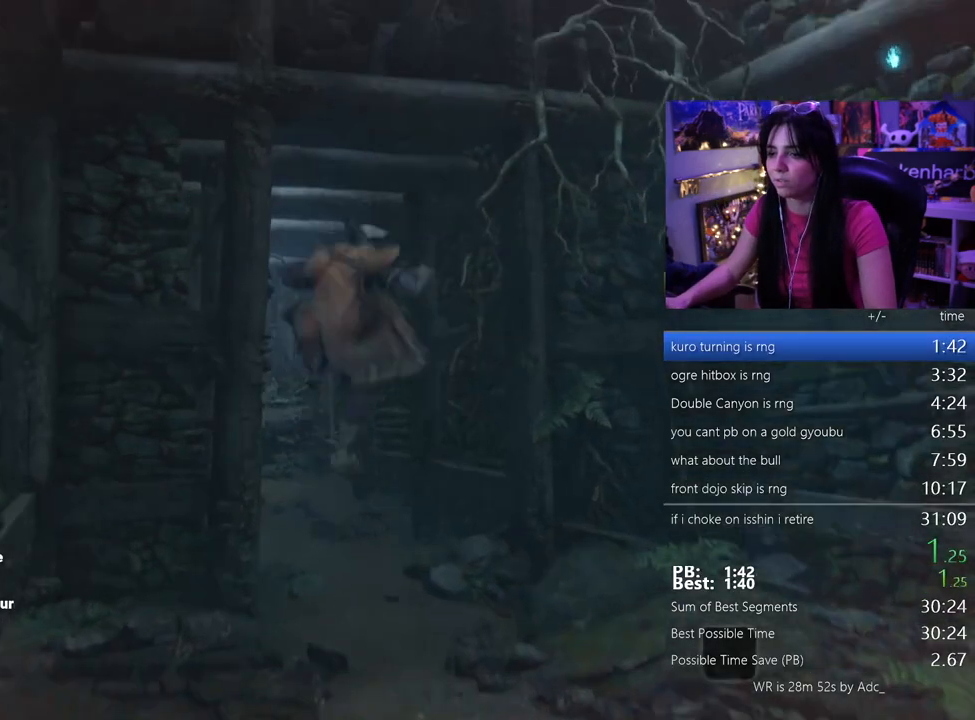
{"keys": ["w"], "events": []}
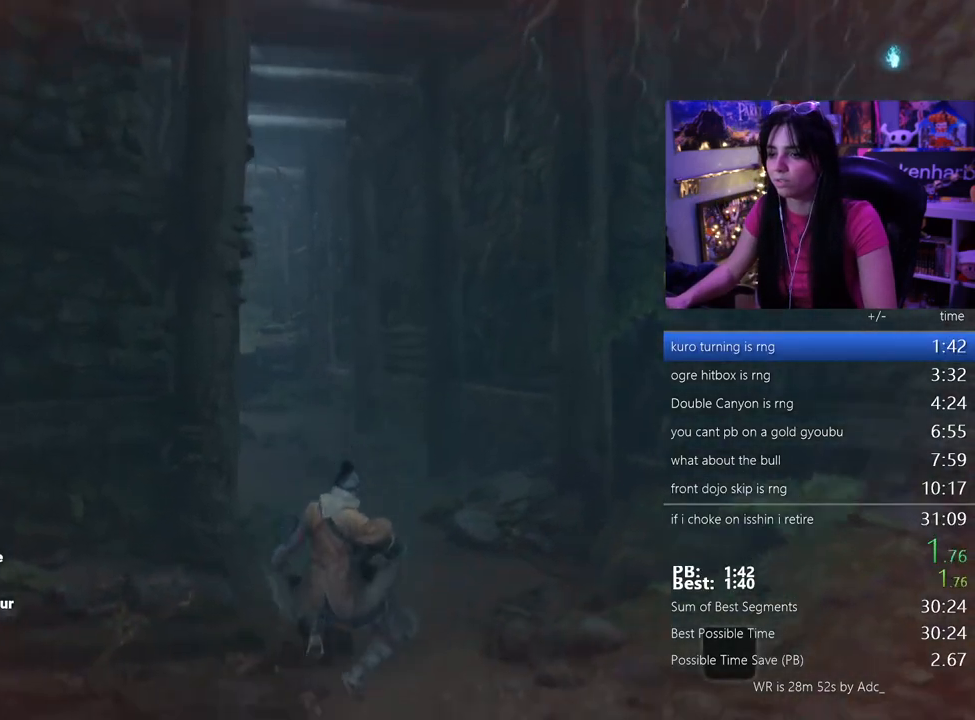
{"keys": ["w"], "events": [[83, "space", "down"], [117, "space", "up"], [267, "space", "down"], [317, "space", "up"]]}
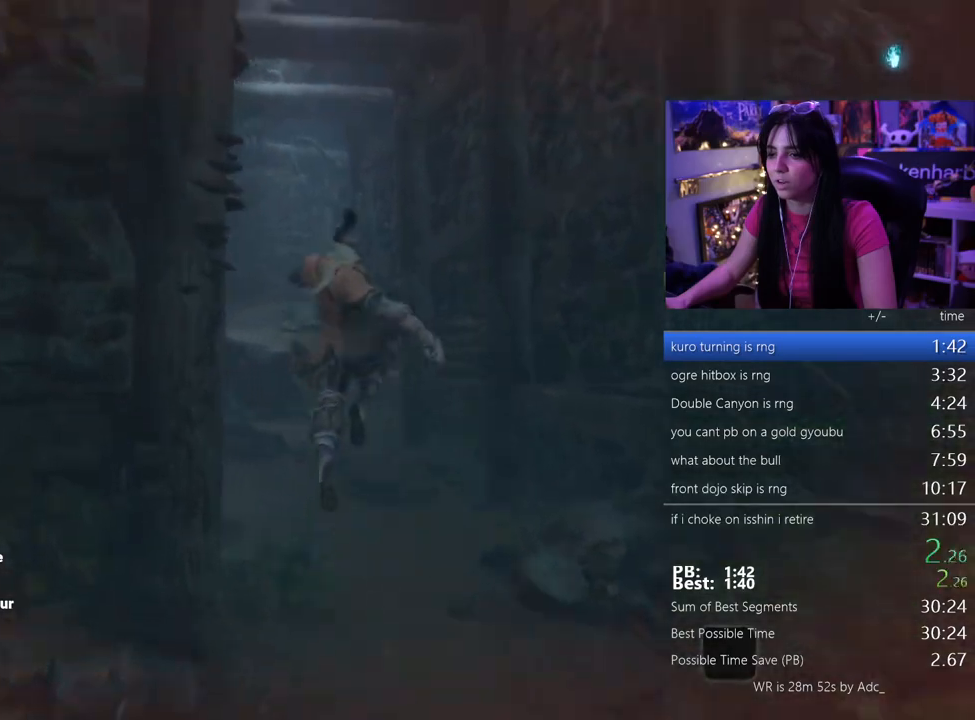
{"keys": ["w"], "events": []}
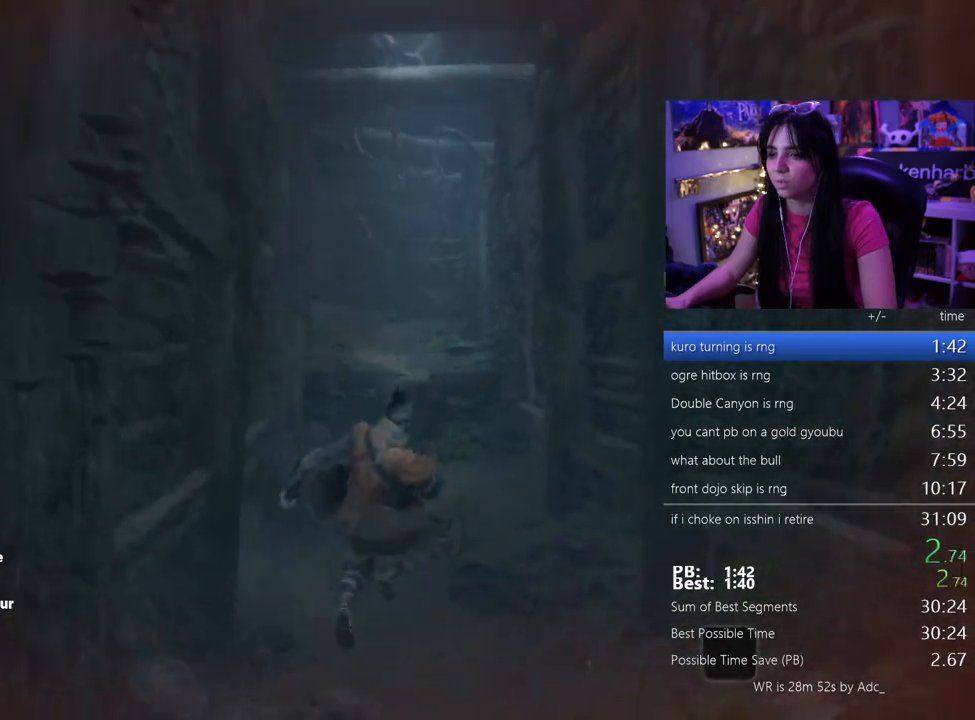
{"keys": ["w"], "events": [[150, "space", "down"], [250, "space", "up"], [350, "space", "down"], [433, "space", "up"]]}
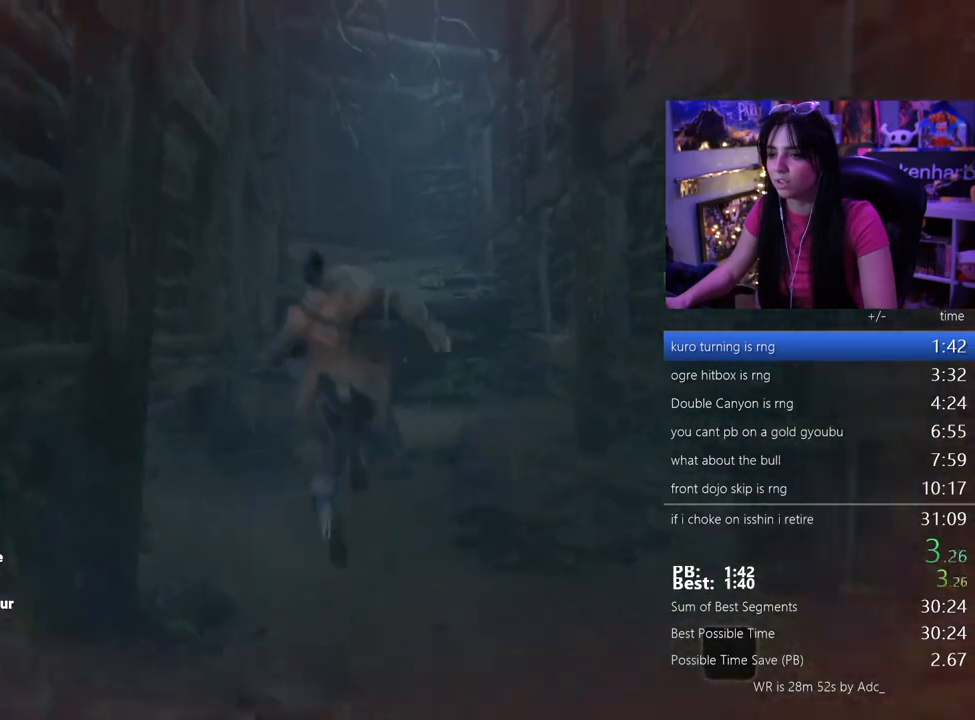
{"keys": ["w"], "events": []}
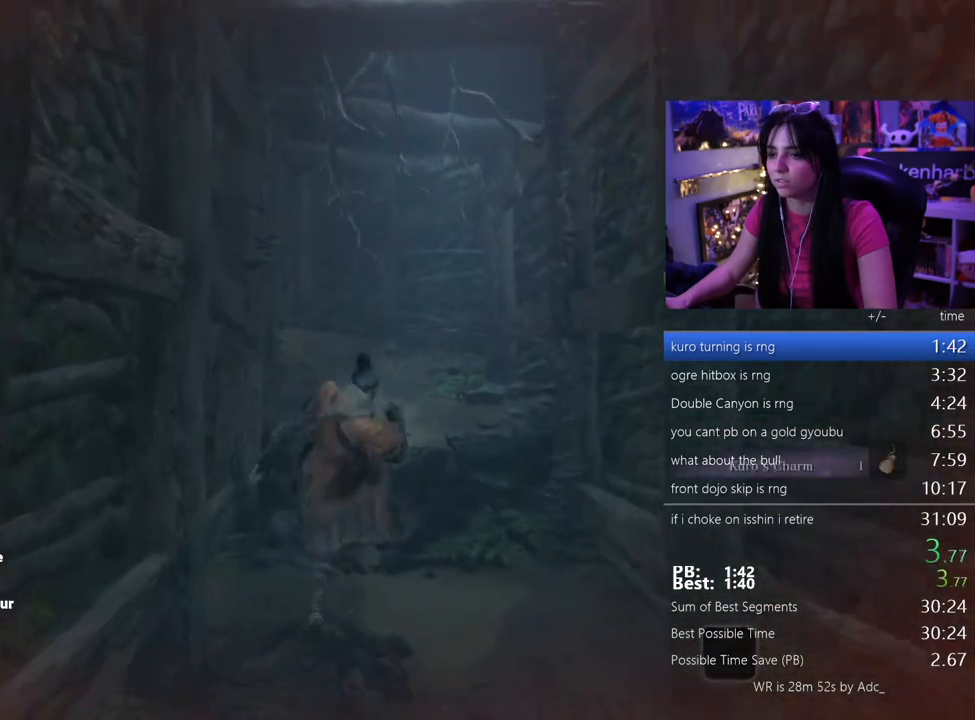
{"keys": ["space", "w"], "events": [[417, "space", "down"]]}
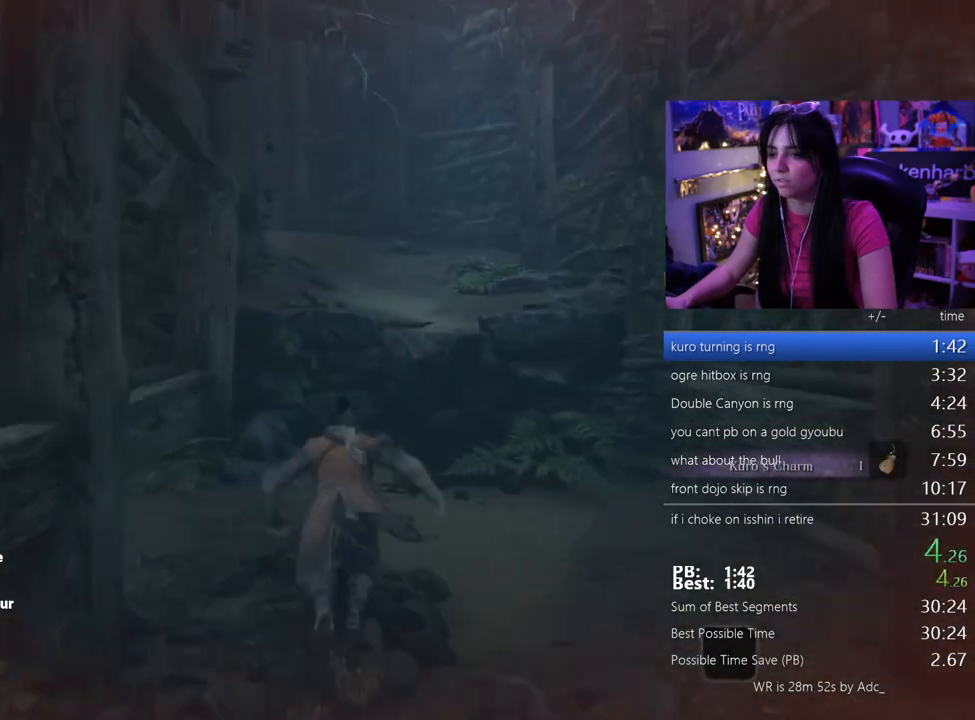
{"keys": ["w"], "events": [[17, "space", "up"], [100, "space", "down"], [200, "space", "up"]]}
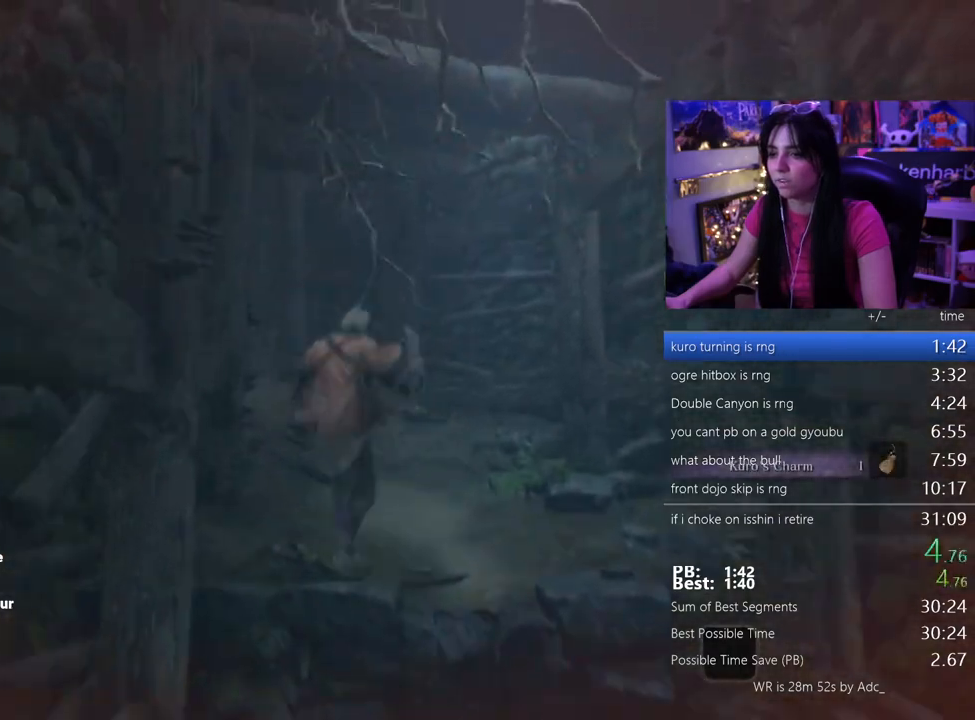
{"keys": ["space", "w"], "events": [[450, "space", "down"]]}
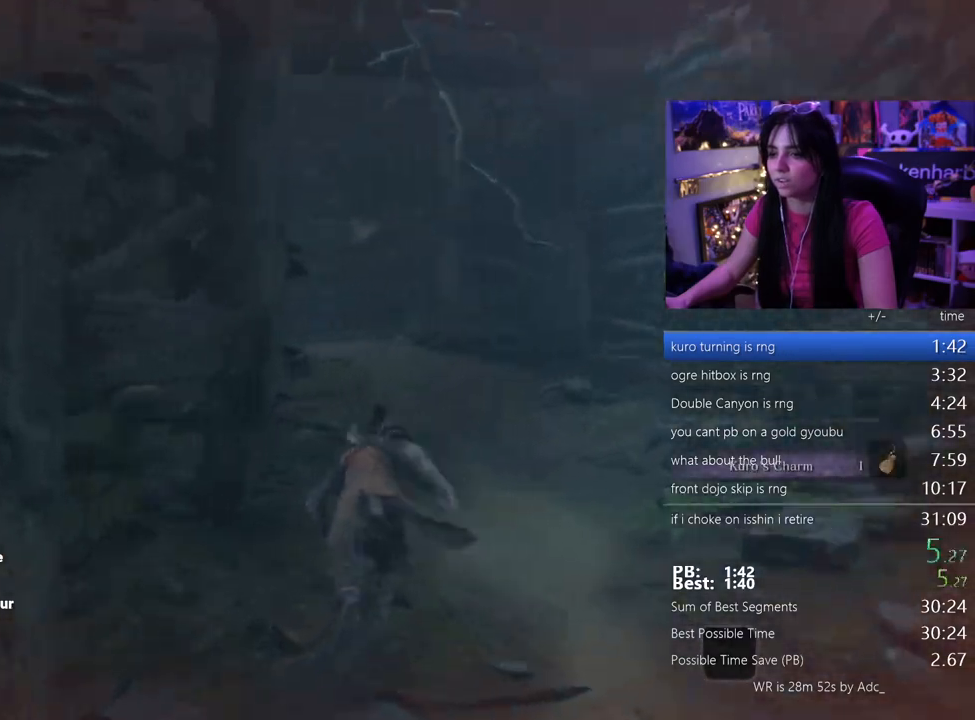
{"keys": ["w"], "events": [[83, "space", "up"], [183, "space", "down"], [283, "space", "up"]]}
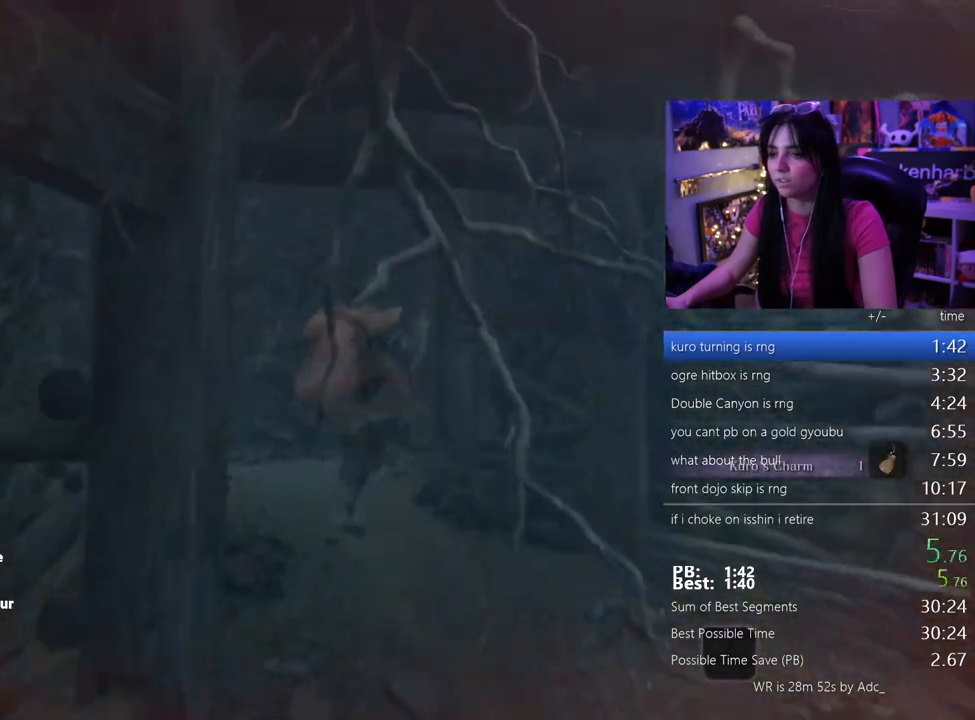
{"keys": ["w"], "events": []}
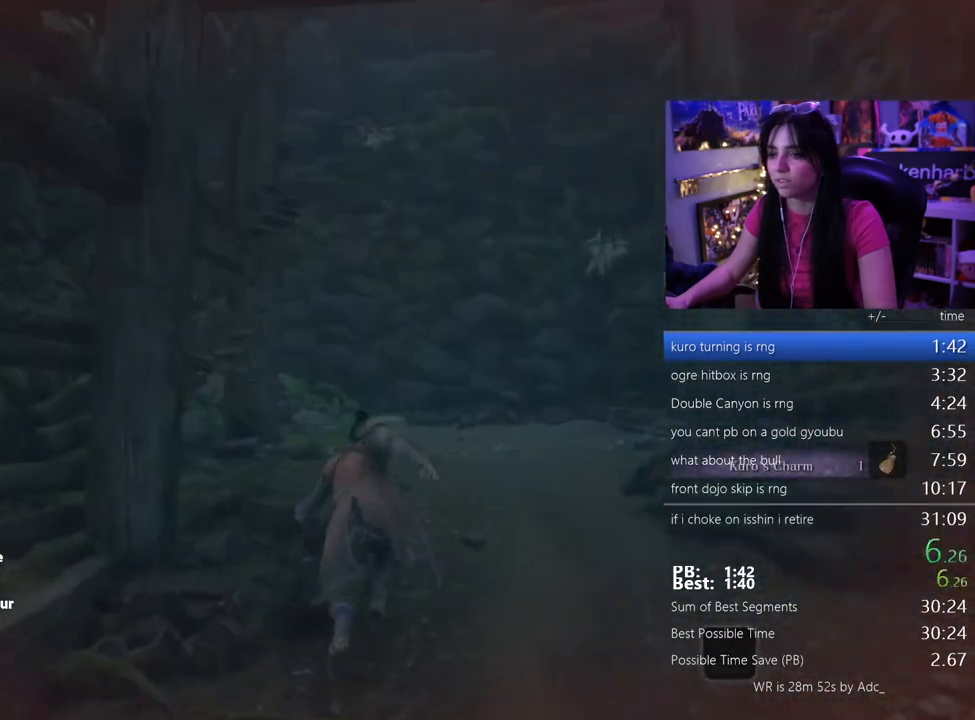
{"keys": ["w"], "events": []}
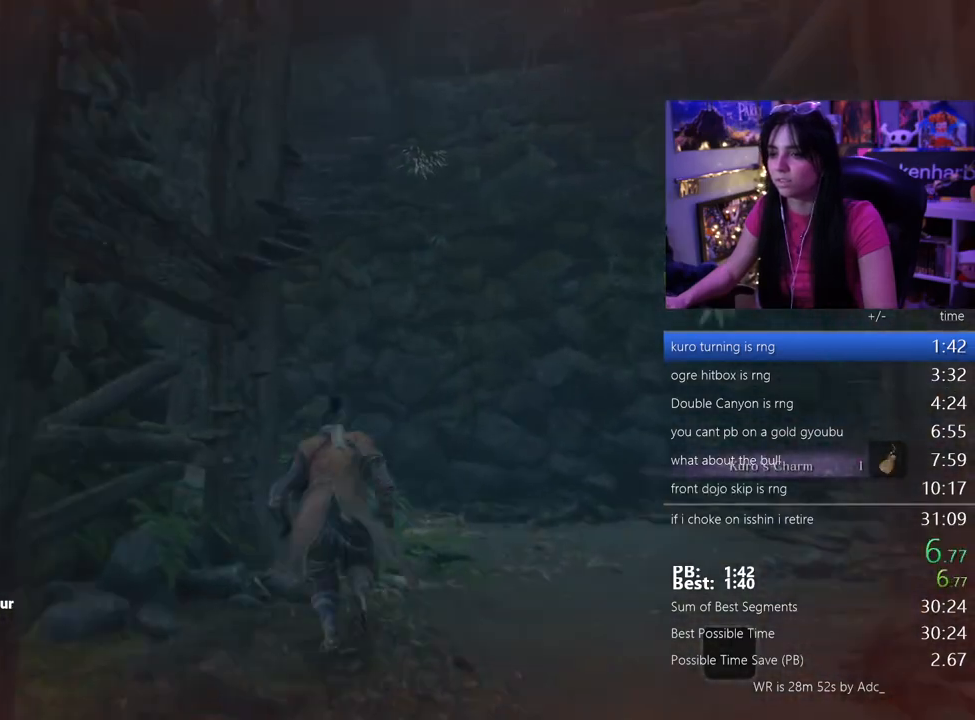
{"keys": ["w"], "events": [[333, "space", "down"], [417, "space", "up"]]}
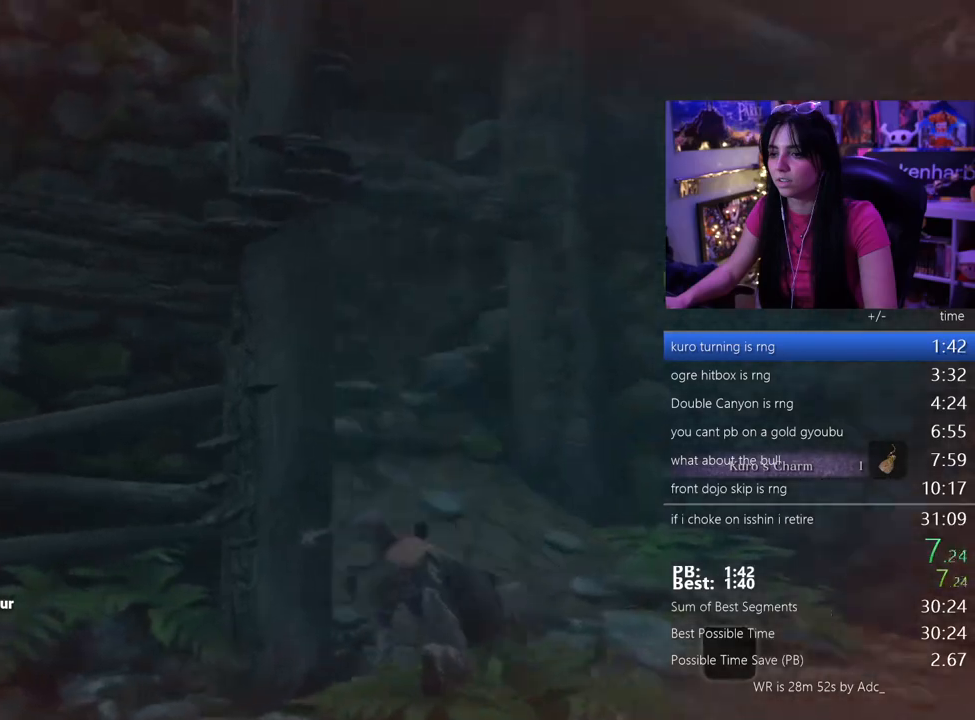
{"keys": ["w"], "events": [[250, "space", "down"], [350, "space", "up"]]}
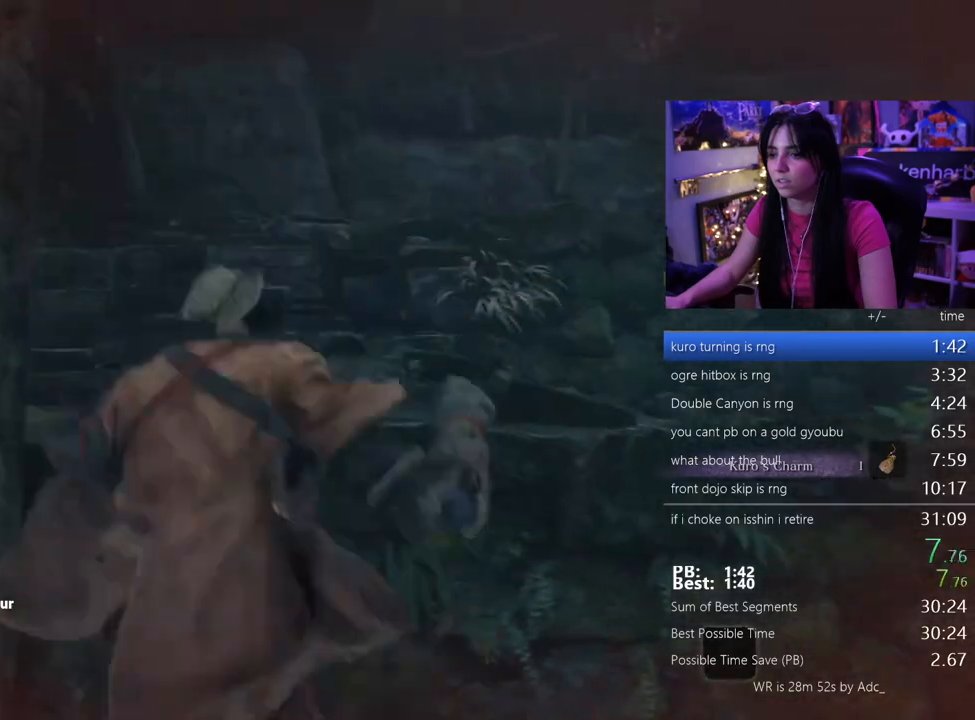
{"keys": ["w"], "events": []}
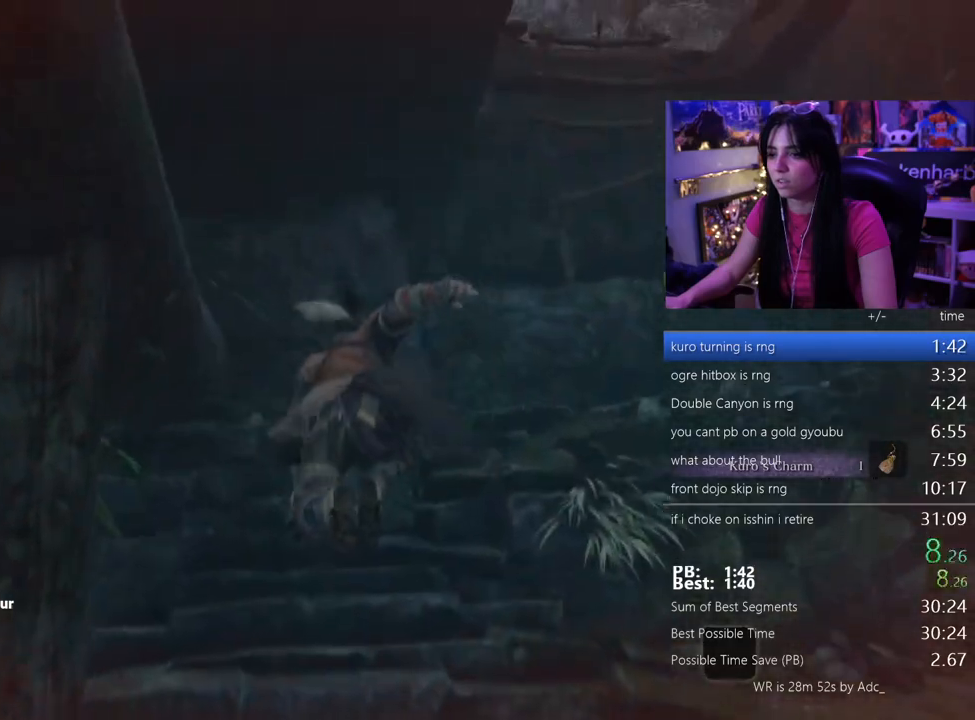
{"keys": ["w"], "events": []}
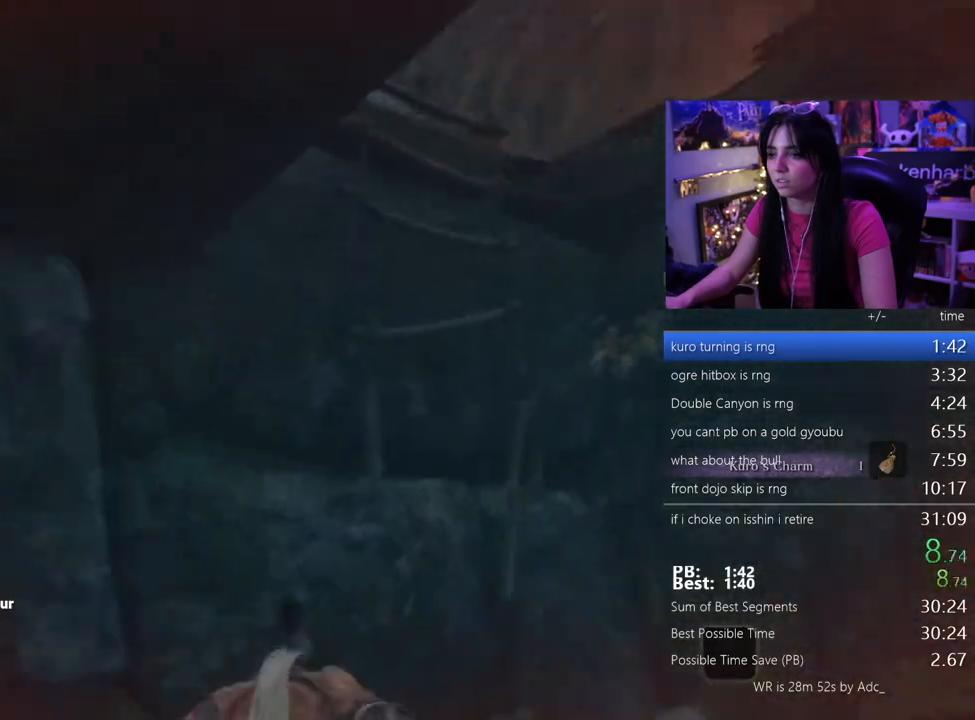
{"keys": ["w"], "events": [[150, "space", "down"], [250, "space", "up"], [383, "space", "down"], [483, "space", "up"]]}
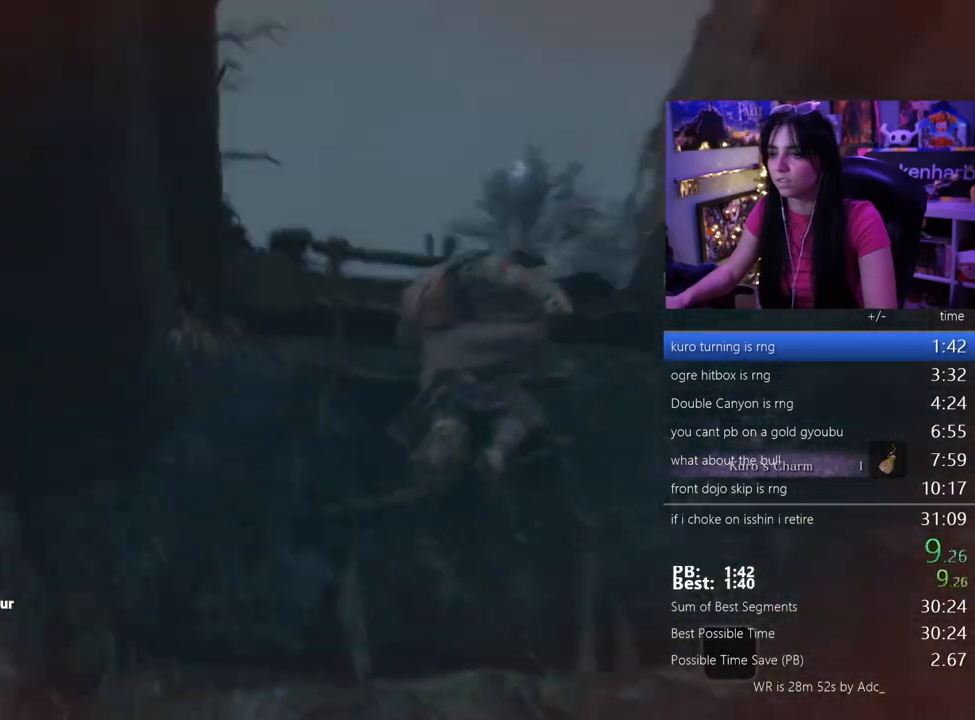
{"keys": ["w"], "events": []}
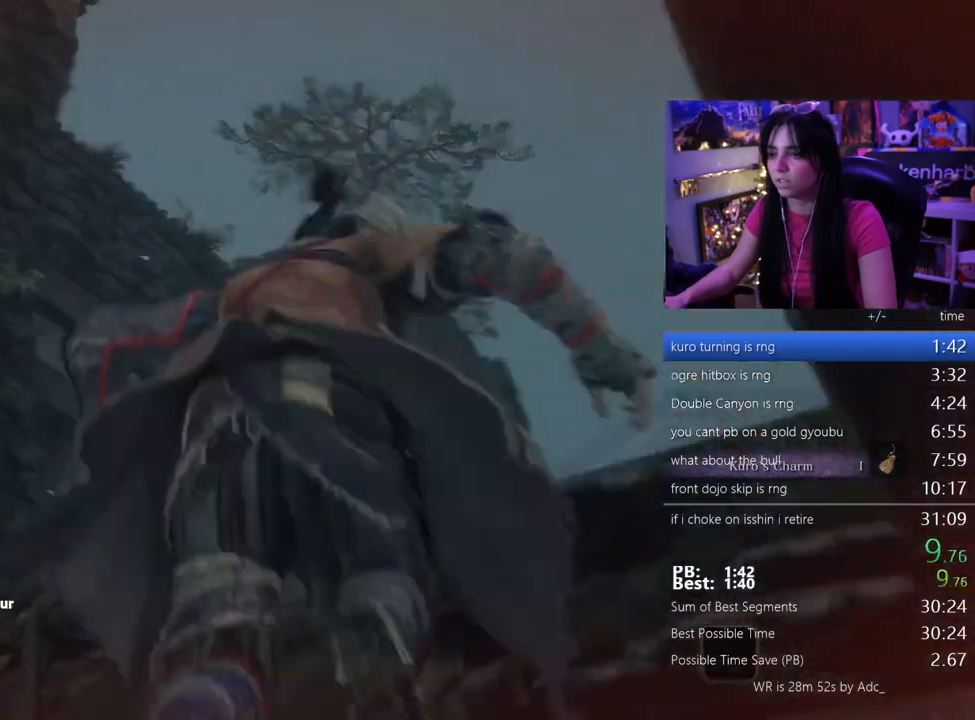
{"keys": ["w"], "events": []}
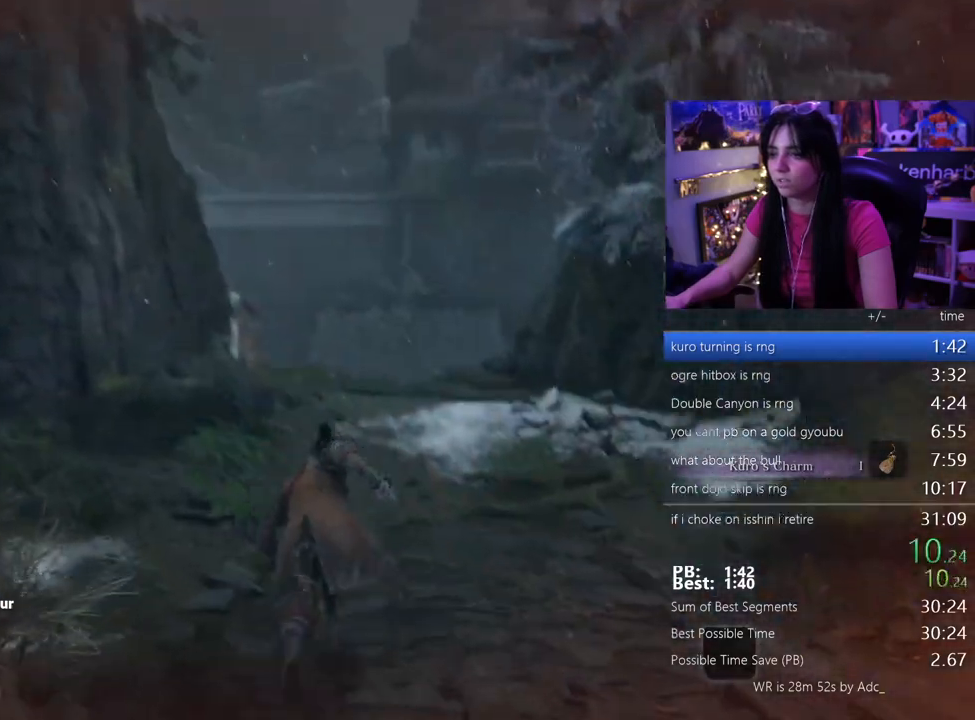
{"keys": ["w"], "events": [[117, "space", "down"], [150, "space", "up"], [300, "space", "down"], [383, "space", "up"]]}
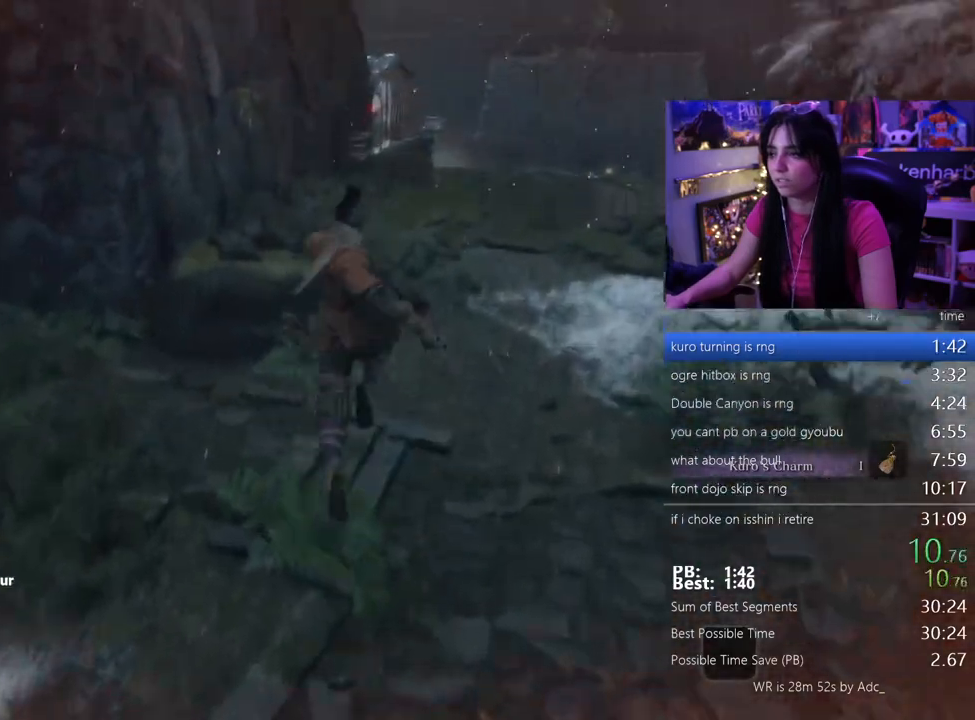
{"keys": ["w"], "events": []}
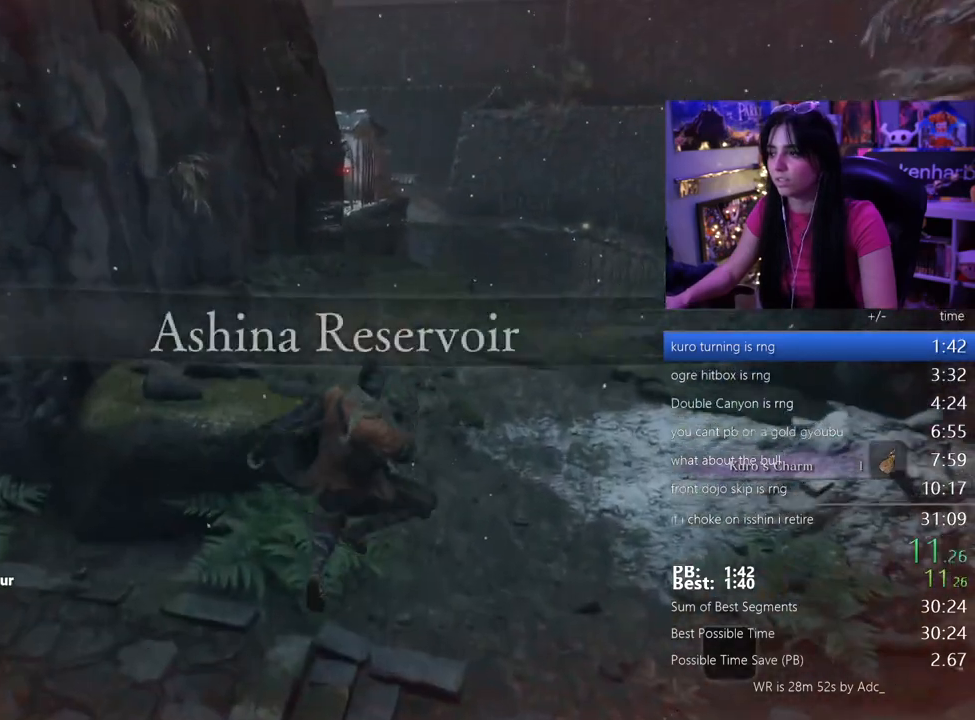
{"keys": ["space", "w"], "events": [[100, "space", "down"], [133, "space", "up"], [283, "space", "down"], [367, "space", "up"], [417, "space", "down"]]}
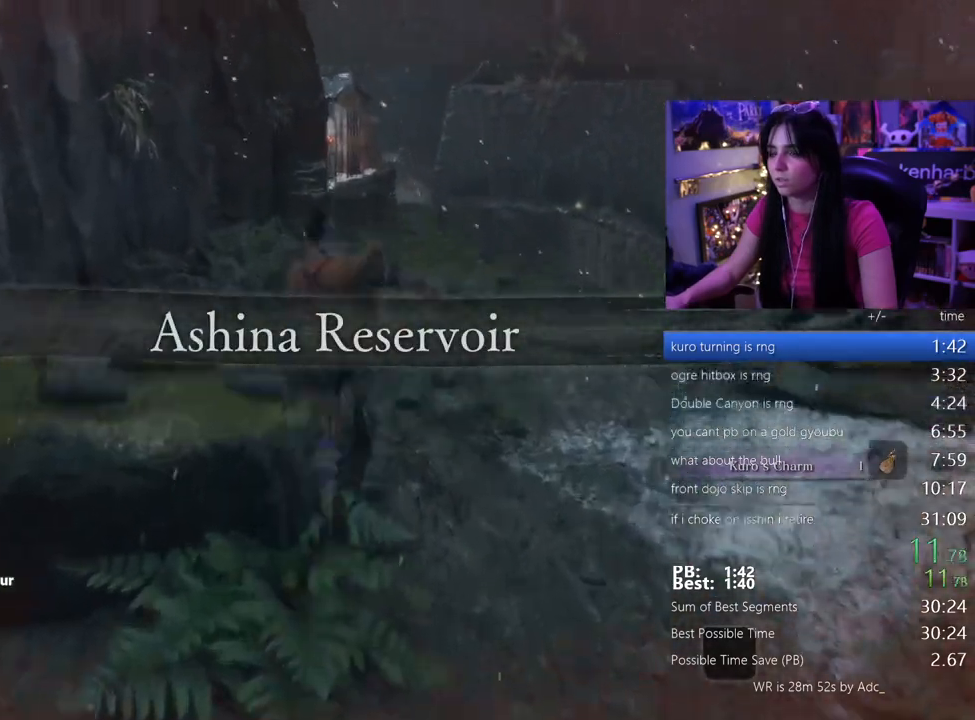
{"keys": ["w"], "events": [[67, "space", "up"]]}
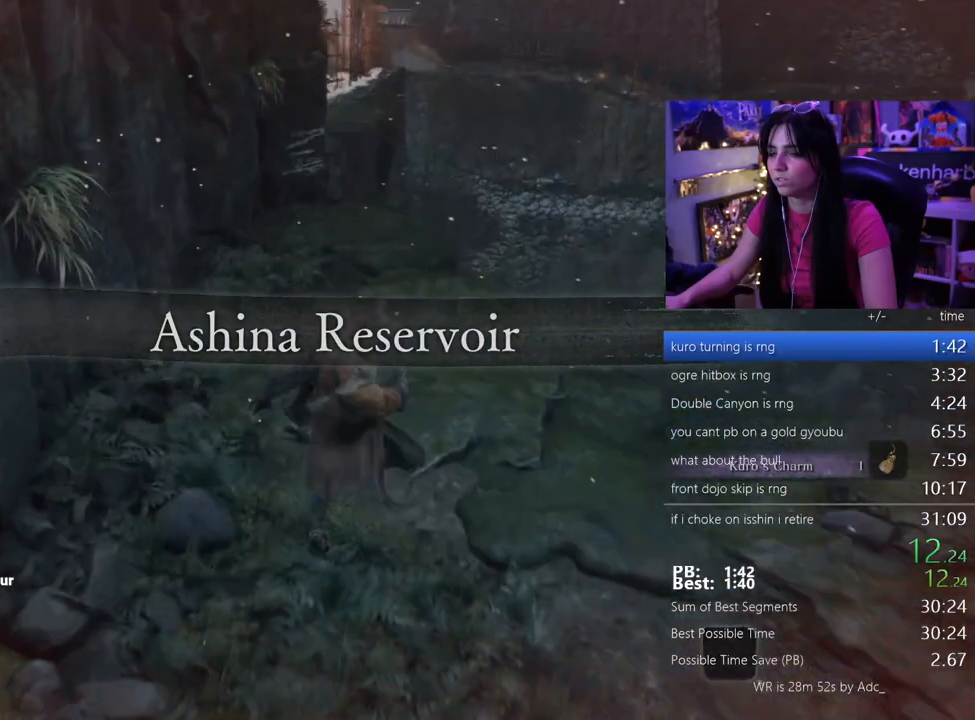
{"keys": ["space", "w"], "events": [[267, "space", "down"], [367, "space", "up"], [450, "space", "down"]]}
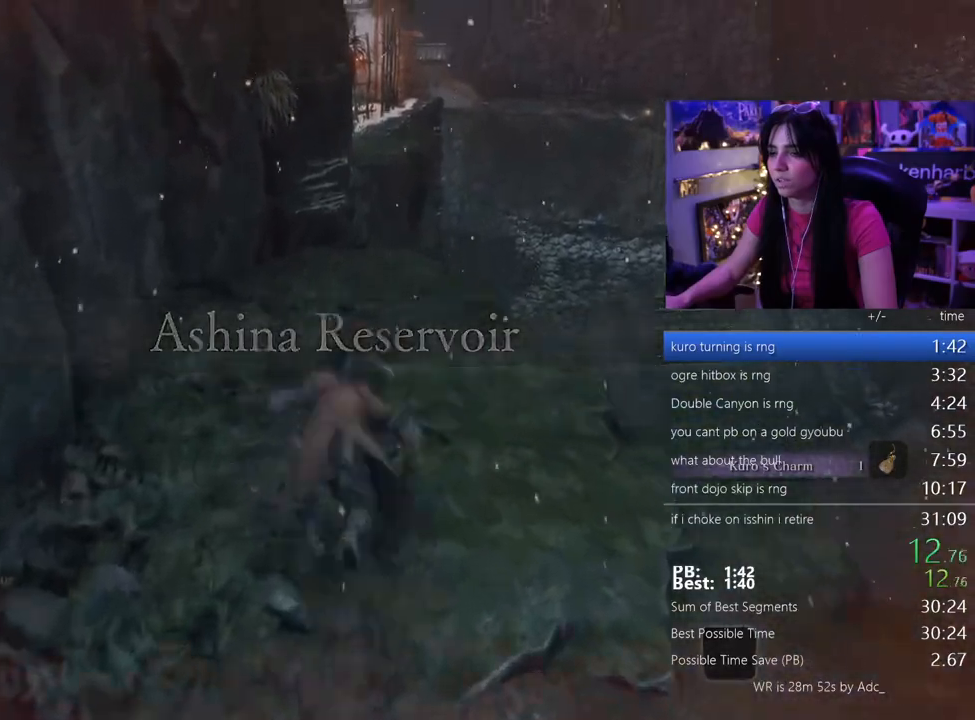
{"keys": ["w"], "events": [[50, "space", "up"]]}
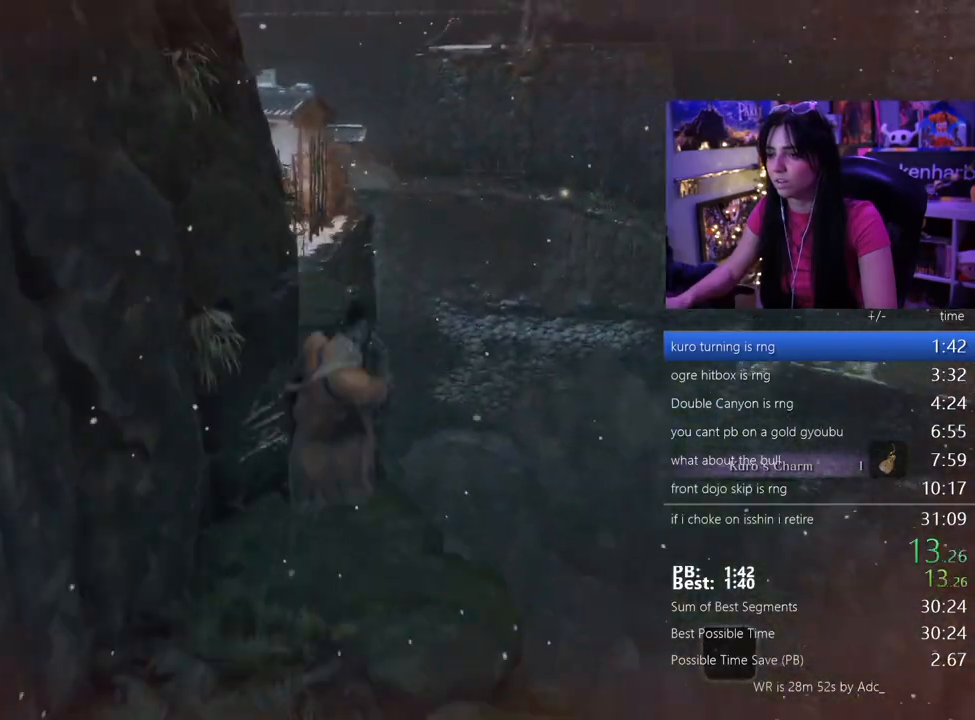
{"keys": ["w"], "events": []}